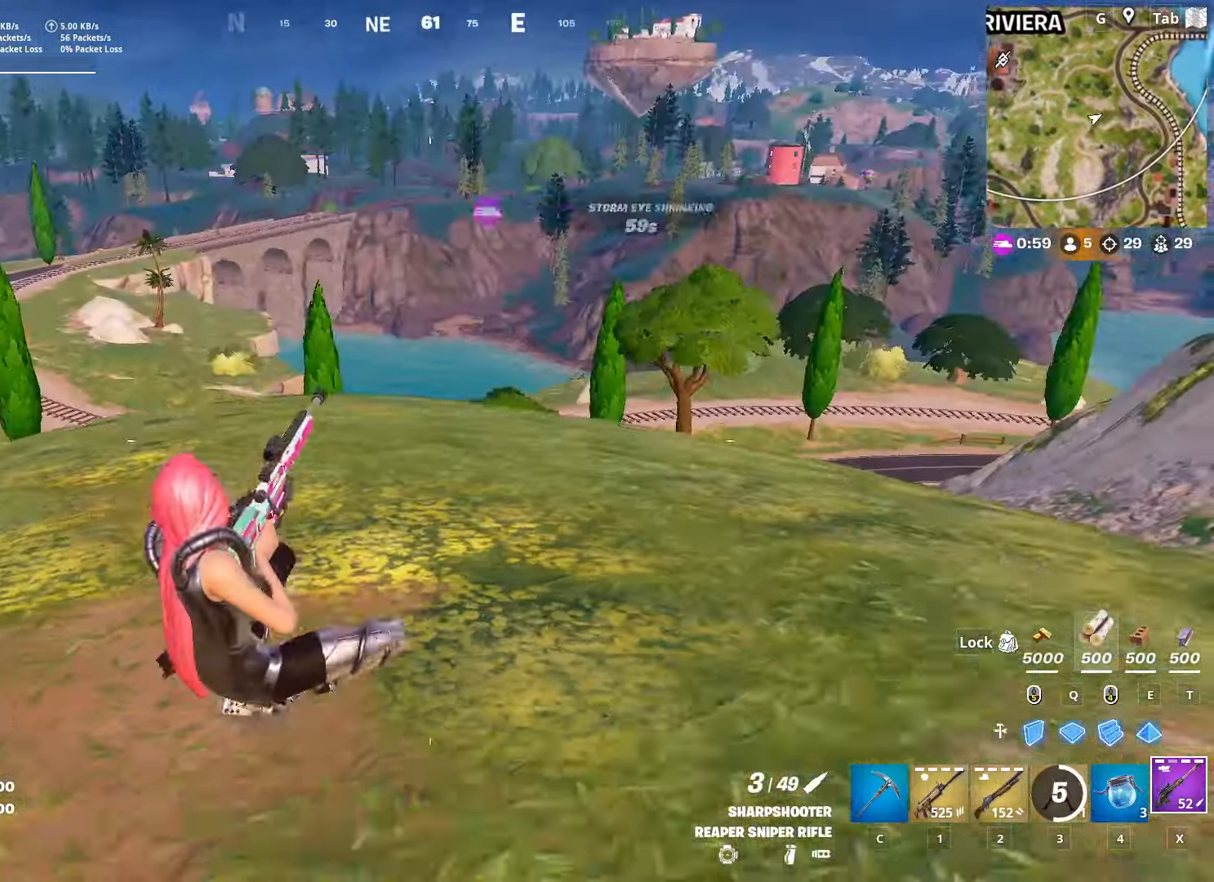
Gameplay with keyboard and mouse; each line is a JSON object with the keys and mouse buttons held at the frame after it. "events" lists presses ("down") and releases ("up") of "1", "2", "3", "4", "5", "a", "alt", "c", "caps_lock", "ctrl", "d", "e", "f", "g", "q", "r", "s", "shift", "space", "t", "tab", "v", "w", "x", "z", "mouse_left", "mouse_wheel" and "mouse_right" between this image and that frame as [ms after this image, input, new state], when the widget could be followed in between. "mouse_left", "mouse_wheel", "mouse_right" = the "left", "wheel", "right" buttons of the "mouse" list. No other keys are recorded. "wheel" means that the mouse wheel is clicked or scrolled. "mouse_move" is the direction in which the mouse moves at that frame (one of eight, or "still"), when it could be read.
{"keys": ["d", "shift"], "mouse": [], "mouse_move": "up", "events": [[33, "space", "down"], [267, "space", "up"], [367, "d", "down"], [417, "shift", "down"], [450, "s", "up"]]}
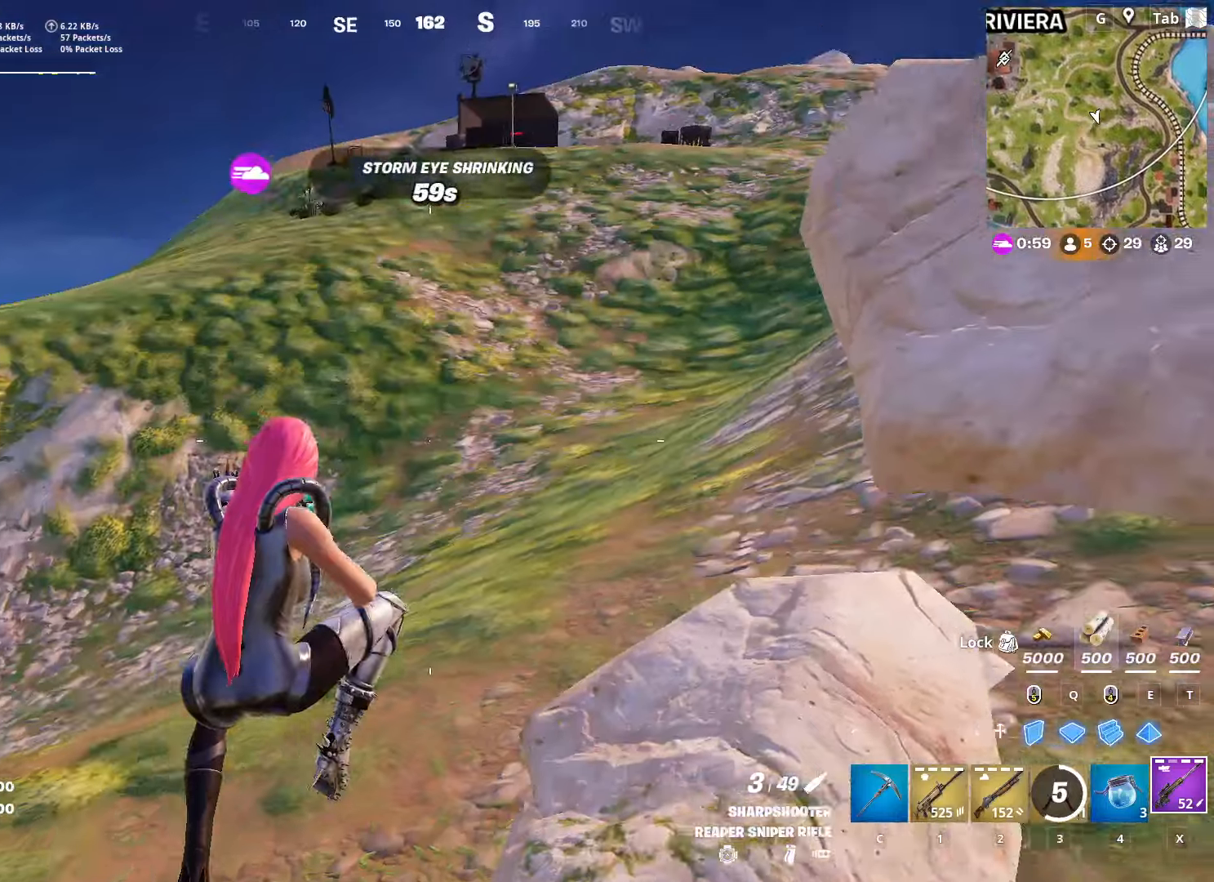
{"keys": ["d", "shift", "w"], "mouse": [], "mouse_move": "up", "events": [[417, "w", "down"]]}
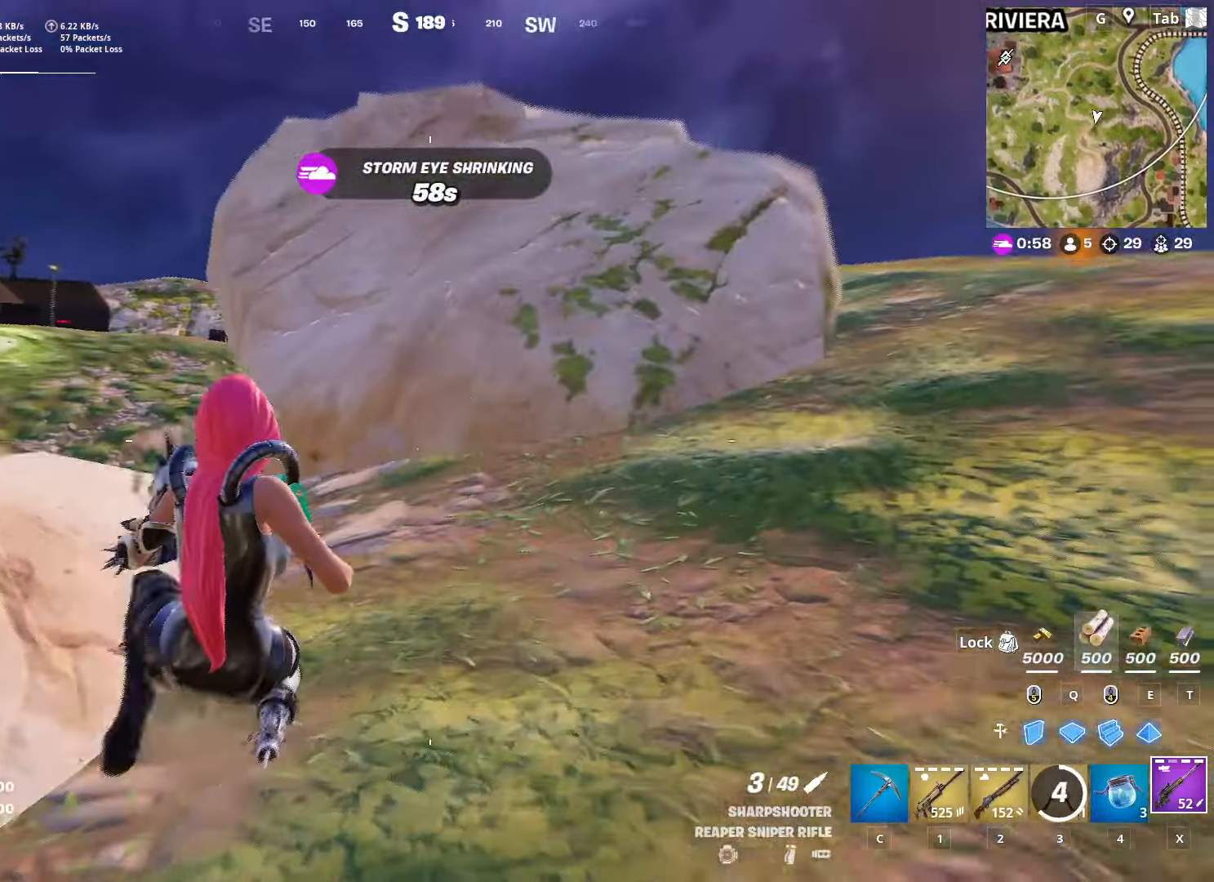
{"keys": ["d"], "mouse": [], "mouse_move": "still", "events": [[17, "space", "down"], [67, "shift", "up"], [301, "space", "up"], [401, "w", "up"]]}
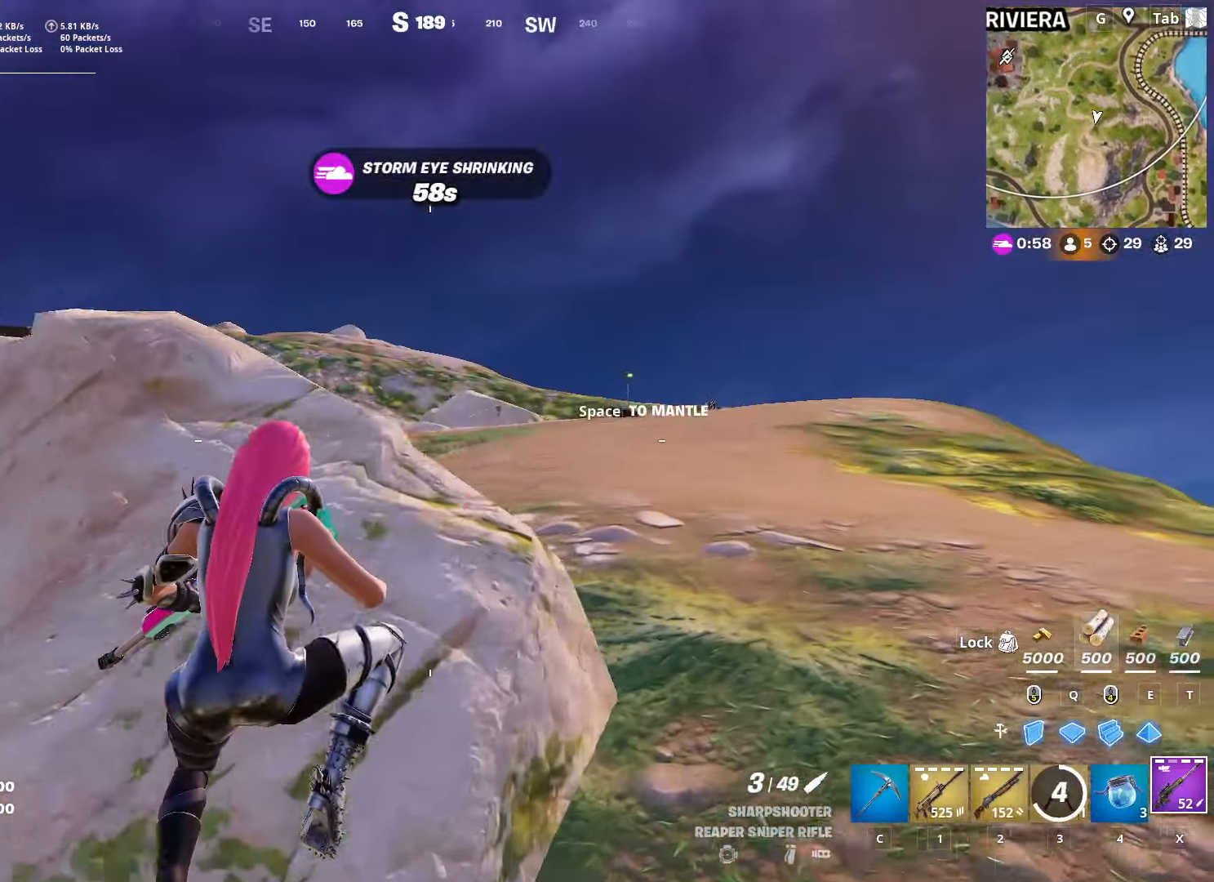
{"keys": ["w"], "mouse": [], "mouse_move": "down", "events": [[83, "w", "down"], [400, "d", "up"]]}
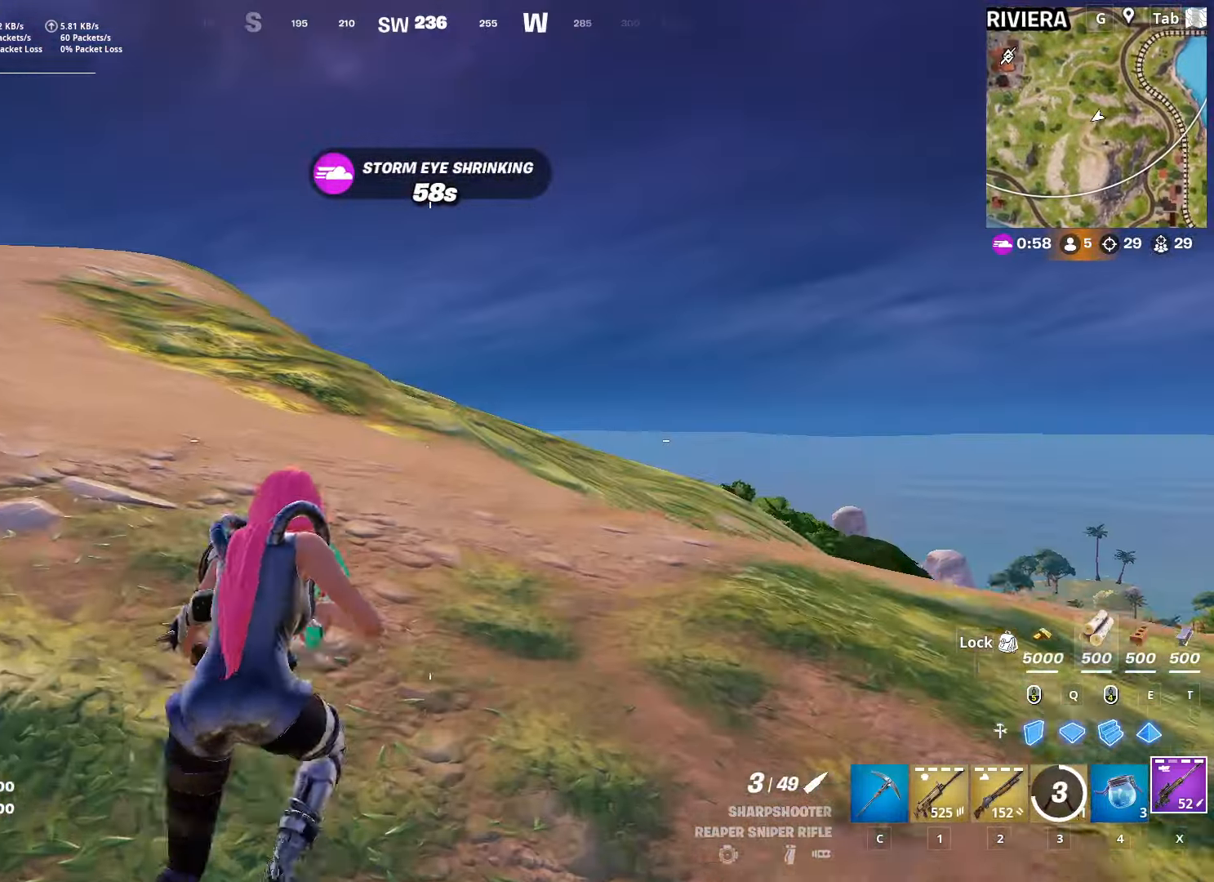
{"keys": ["d", "space", "w"], "mouse": [], "mouse_move": "still", "events": [[234, "d", "down"], [334, "space", "down"]]}
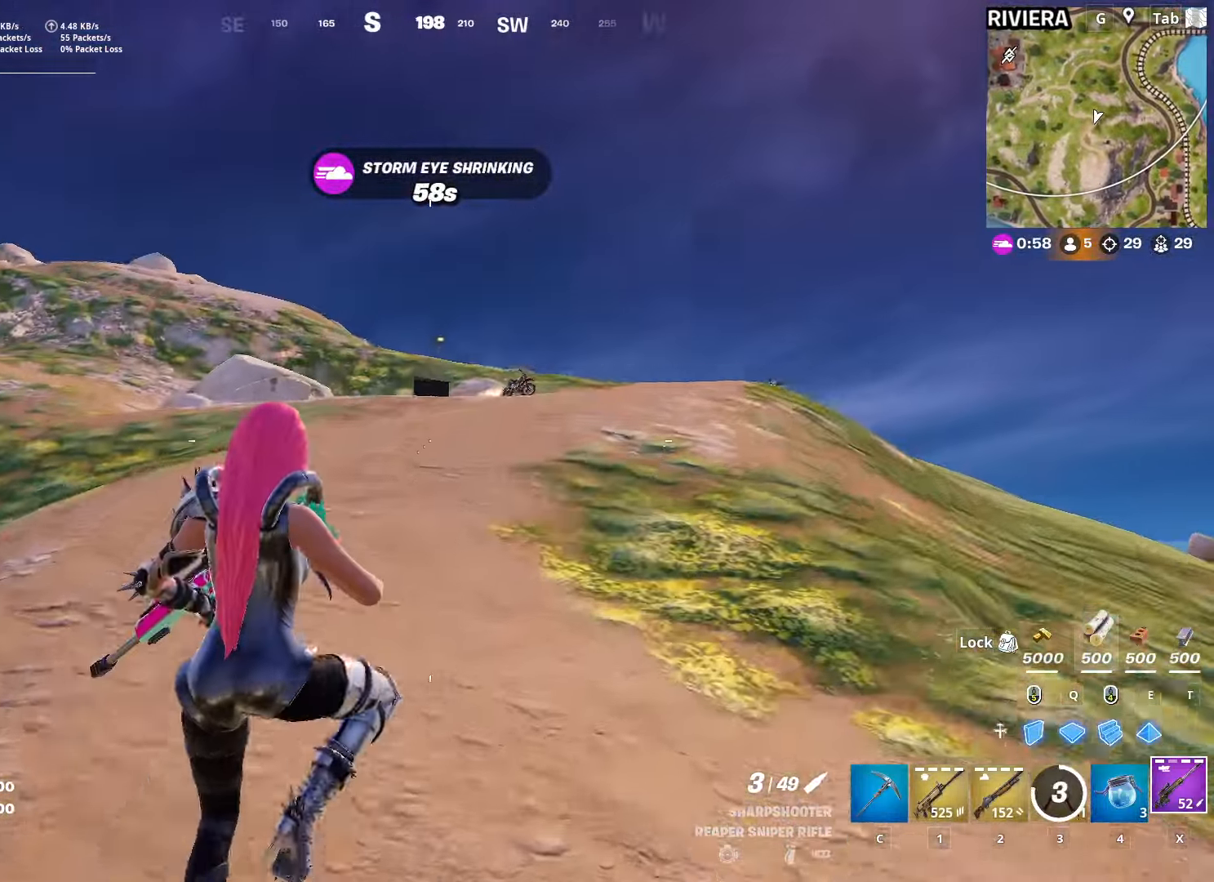
{"keys": ["w"], "mouse": [], "mouse_move": "still", "events": [[117, "space", "up"], [350, "d", "up"]]}
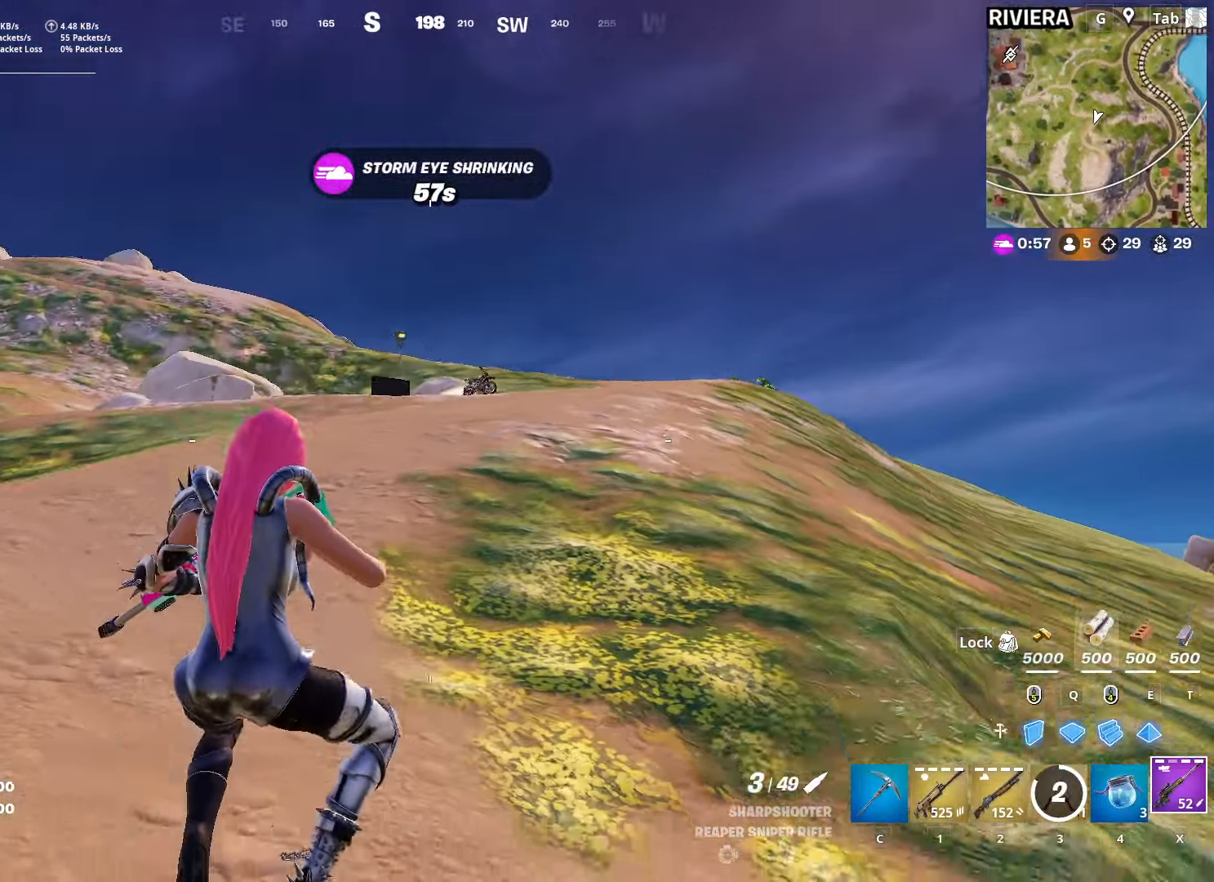
{"keys": ["a", "w"], "mouse": [], "mouse_move": "still", "events": [[34, "ctrl", "down"], [217, "ctrl", "up"], [317, "a", "down"]]}
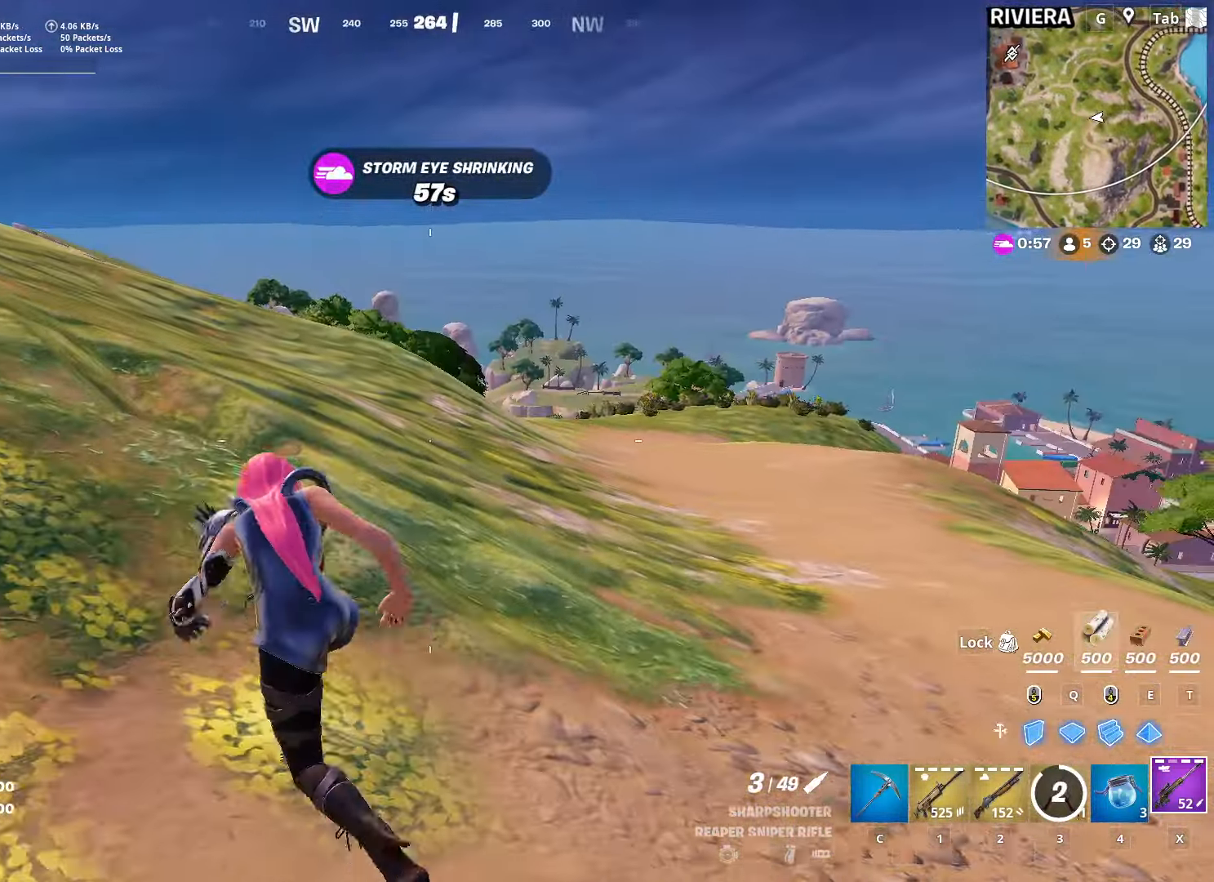
{"keys": ["a", "w"], "mouse": [], "mouse_move": "still", "events": []}
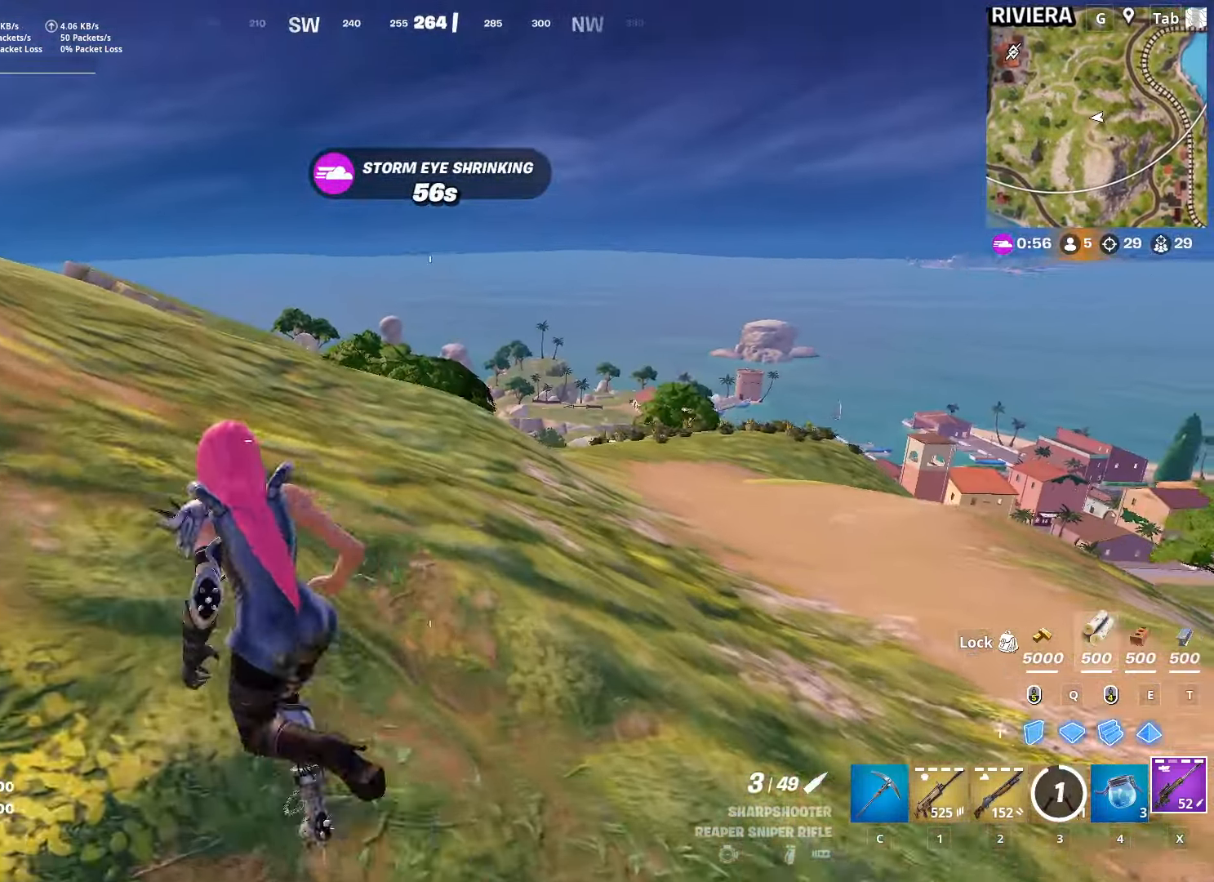
{"keys": ["a", "w"], "mouse": [], "mouse_move": "still", "events": []}
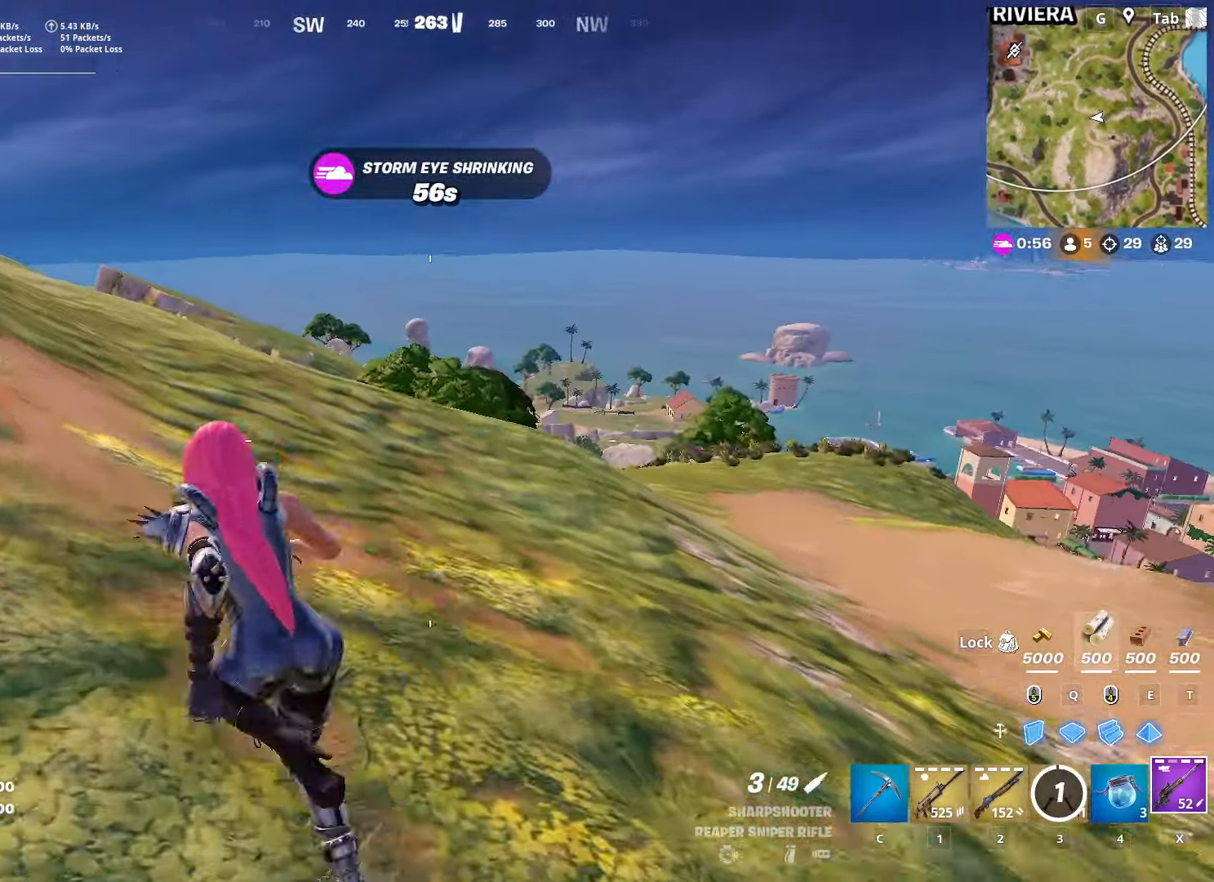
{"keys": ["tab", "w"], "mouse": [], "mouse_move": "still", "events": [[200, "a", "up"], [350, "tab", "down"]]}
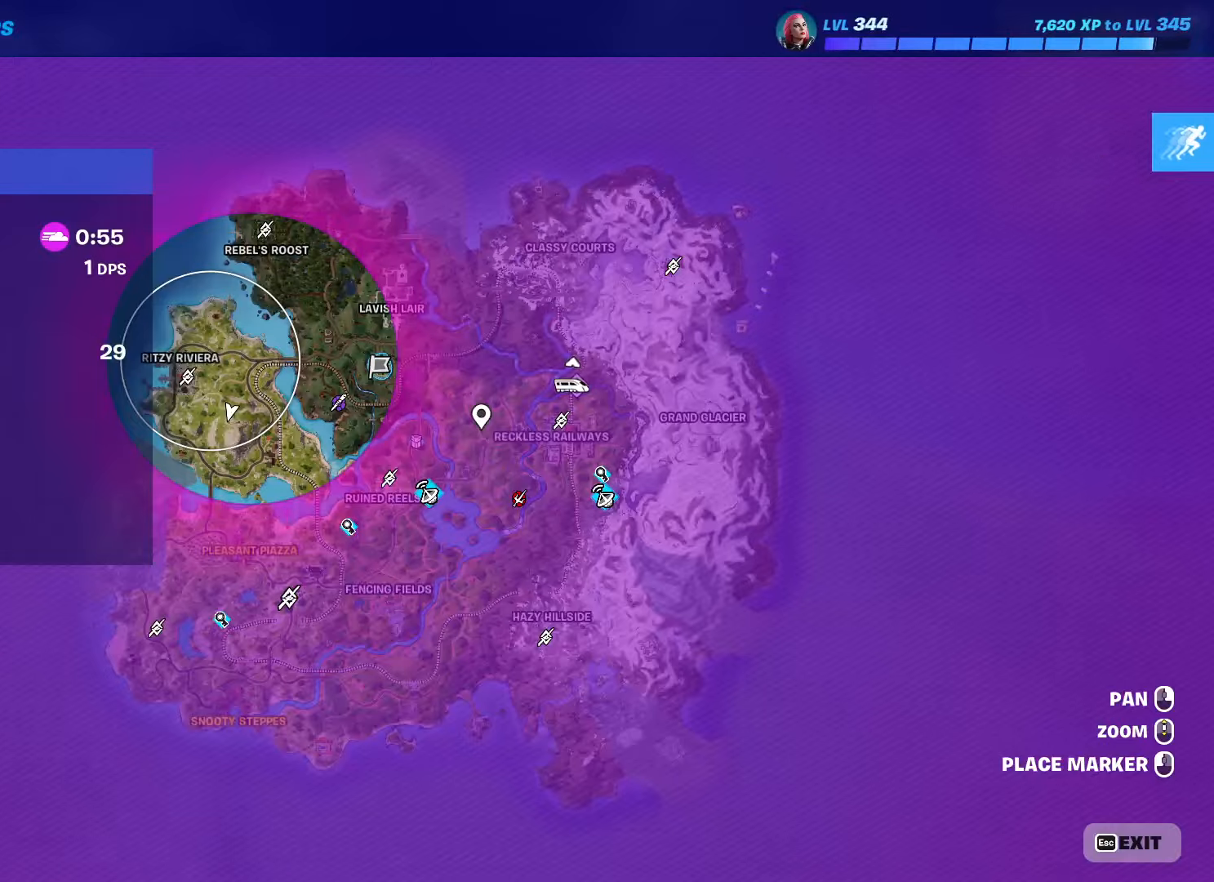
{"keys": ["d", "w"], "mouse": [], "mouse_move": "up-right", "events": [[34, "tab", "up"], [267, "tab", "down"], [451, "tab", "up"], [501, "d", "down"]]}
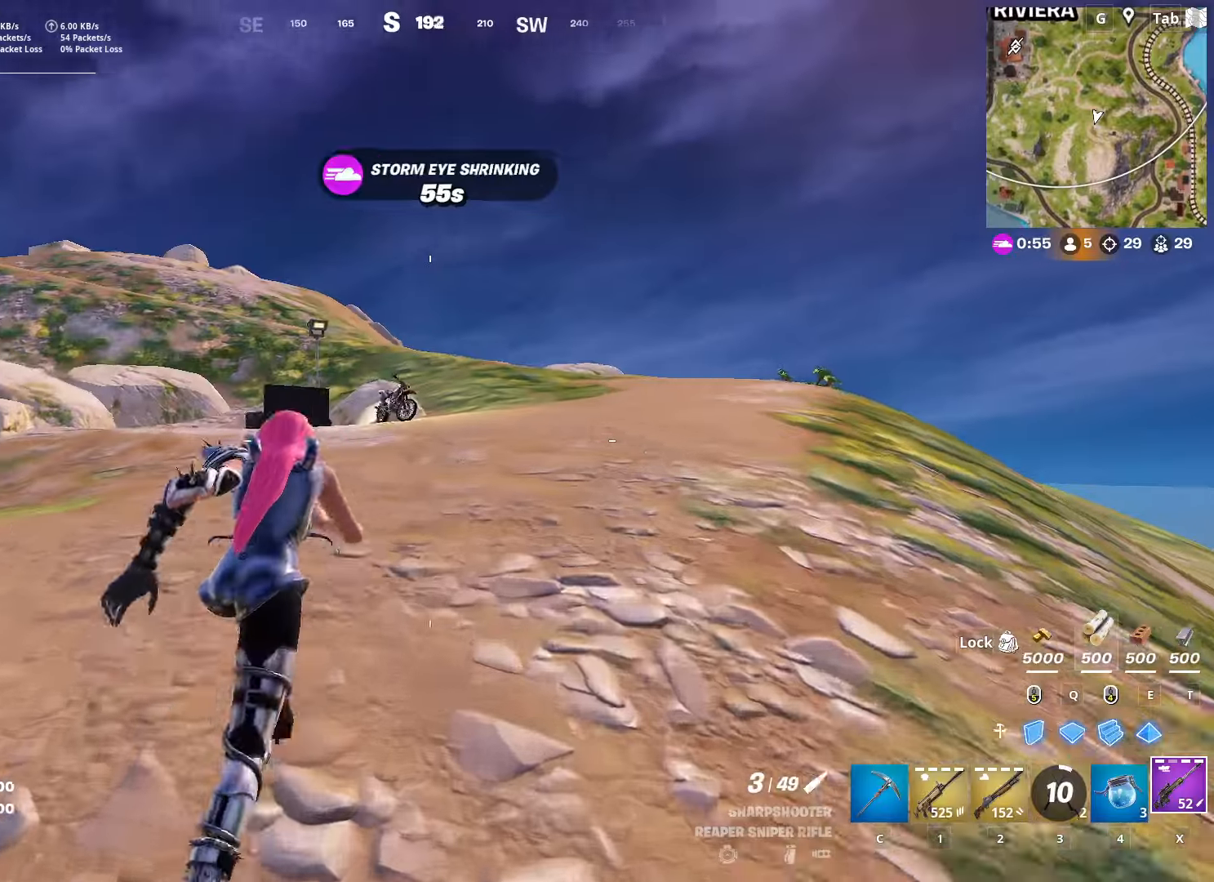
{"keys": ["w"], "mouse": [], "mouse_move": "still", "events": [[183, "2", "down"], [233, "space", "down"], [383, "2", "up"], [417, "d", "up"], [417, "space", "up"]]}
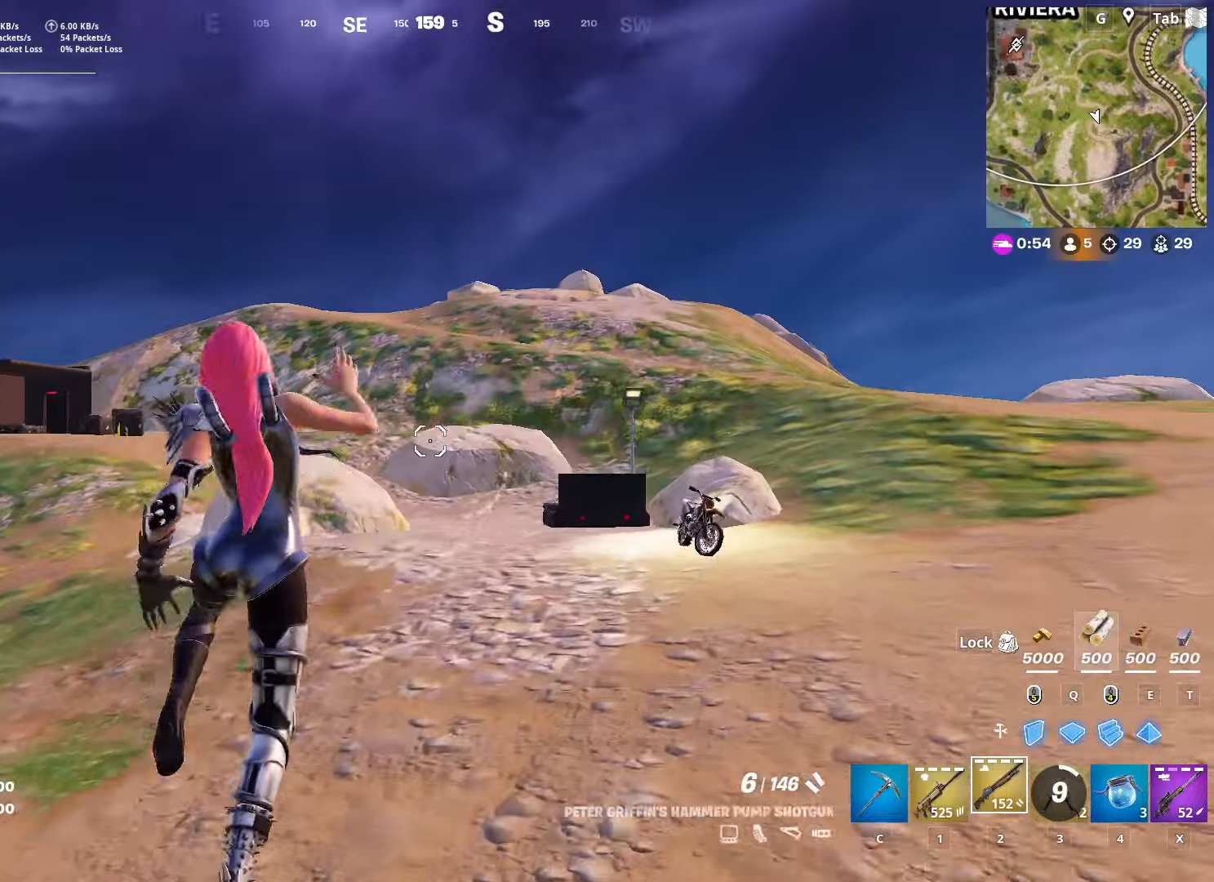
{"keys": ["d", "w"], "mouse": [], "mouse_move": "still", "events": [[434, "d", "down"]]}
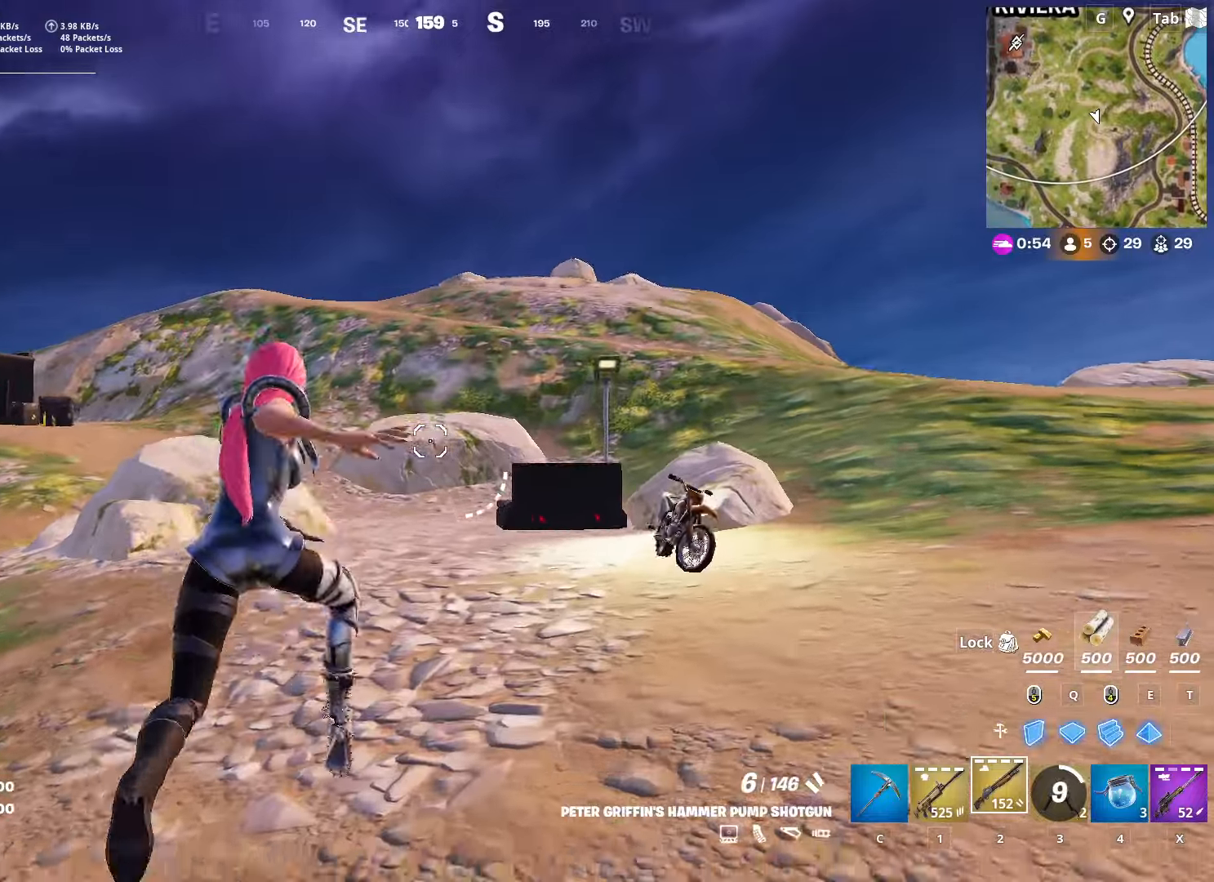
{"keys": ["w"], "mouse": [], "mouse_move": "still", "events": [[167, "d", "up"]]}
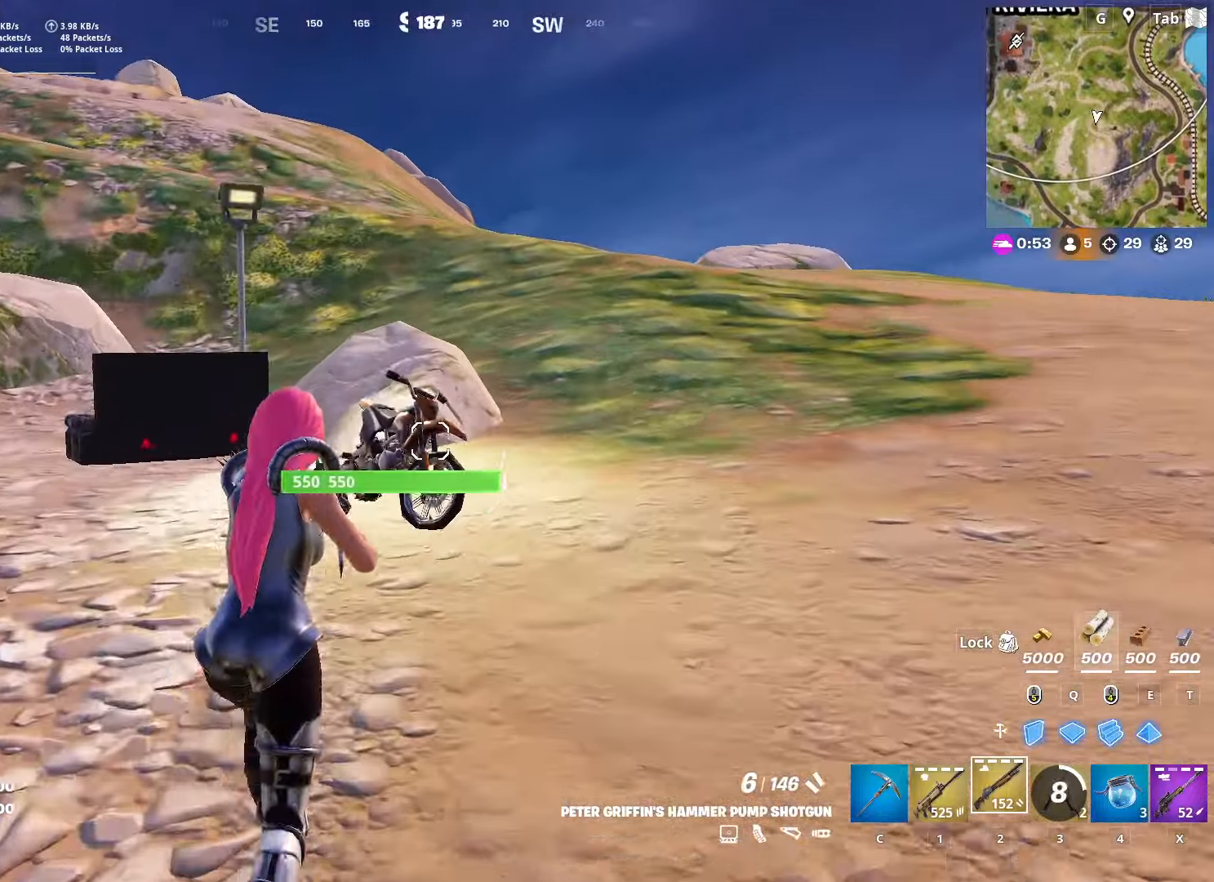
{"keys": ["a", "w"], "mouse": [], "mouse_move": "right", "events": [[333, "mouse_wheel", "down"], [417, "a", "down"], [467, "mouse_wheel", "up"]]}
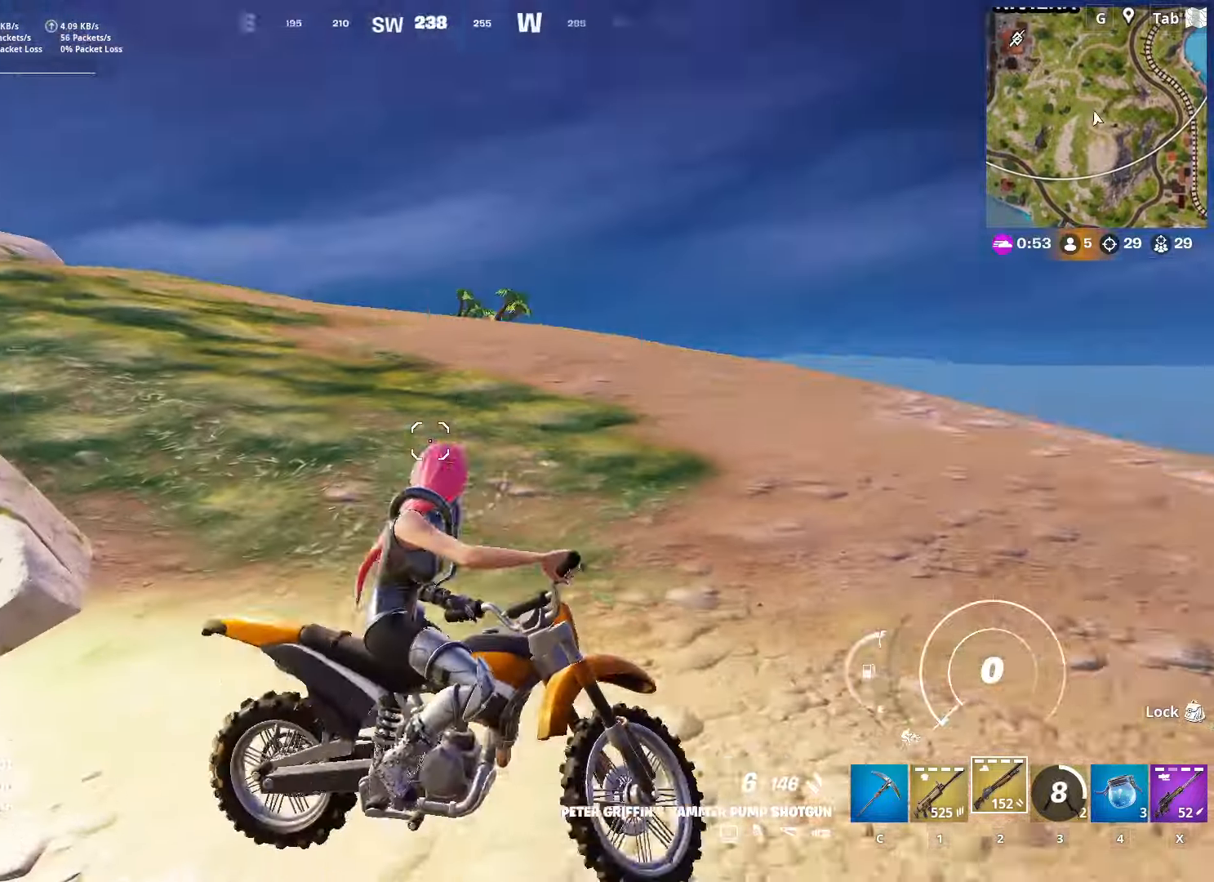
{"keys": ["a", "w"], "mouse": [], "mouse_move": "still", "events": []}
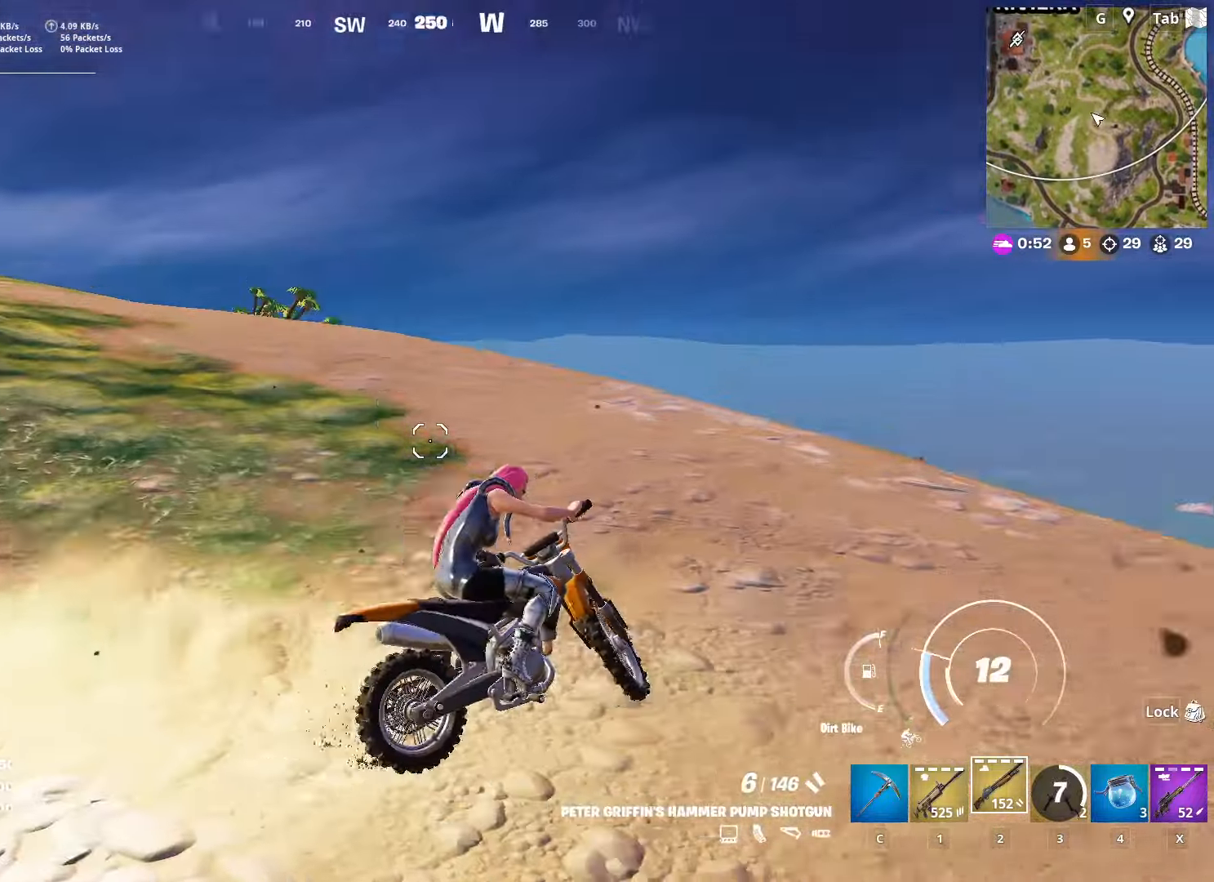
{"keys": ["a", "w"], "mouse": [], "mouse_move": "still", "events": [[267, "a", "up"], [500, "a", "down"]]}
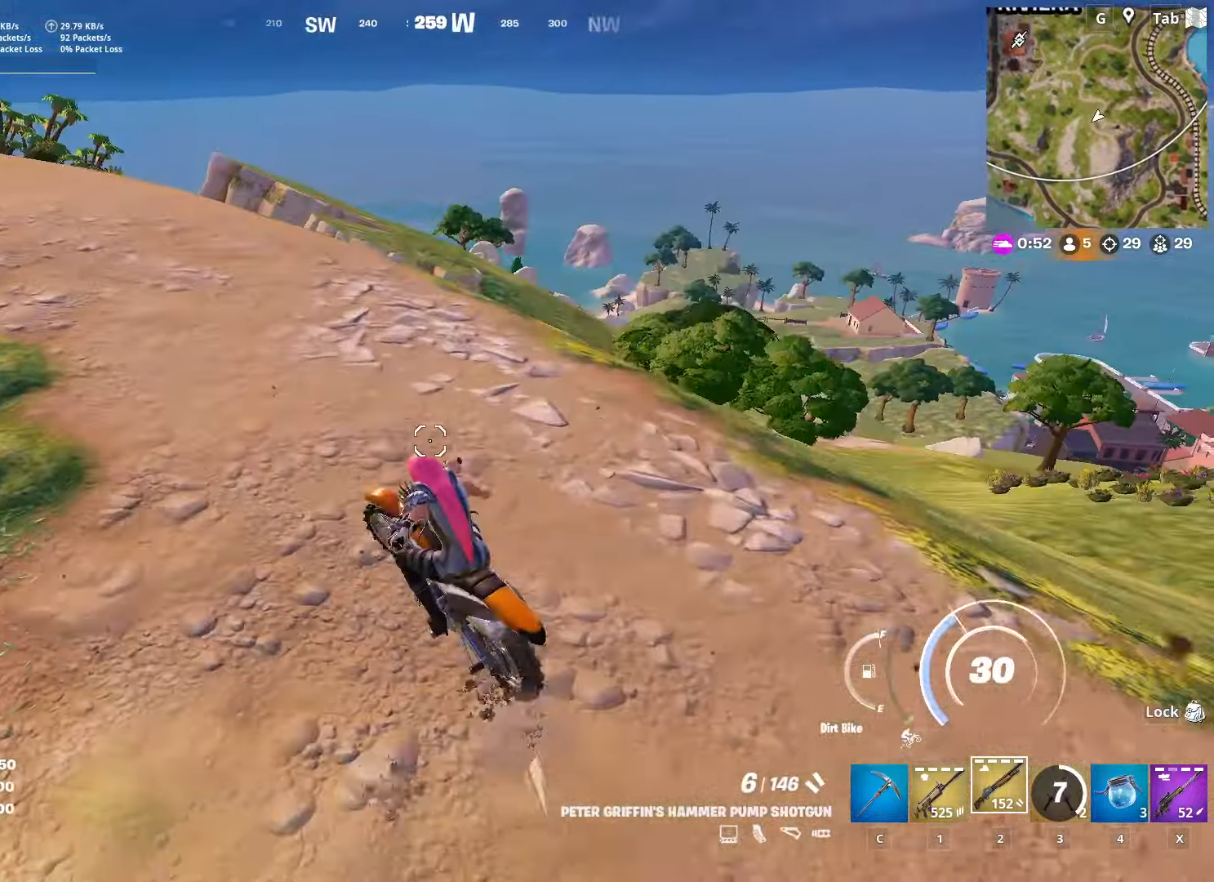
{"keys": ["w"], "mouse": [], "mouse_move": "left", "events": [[234, "a", "up"]]}
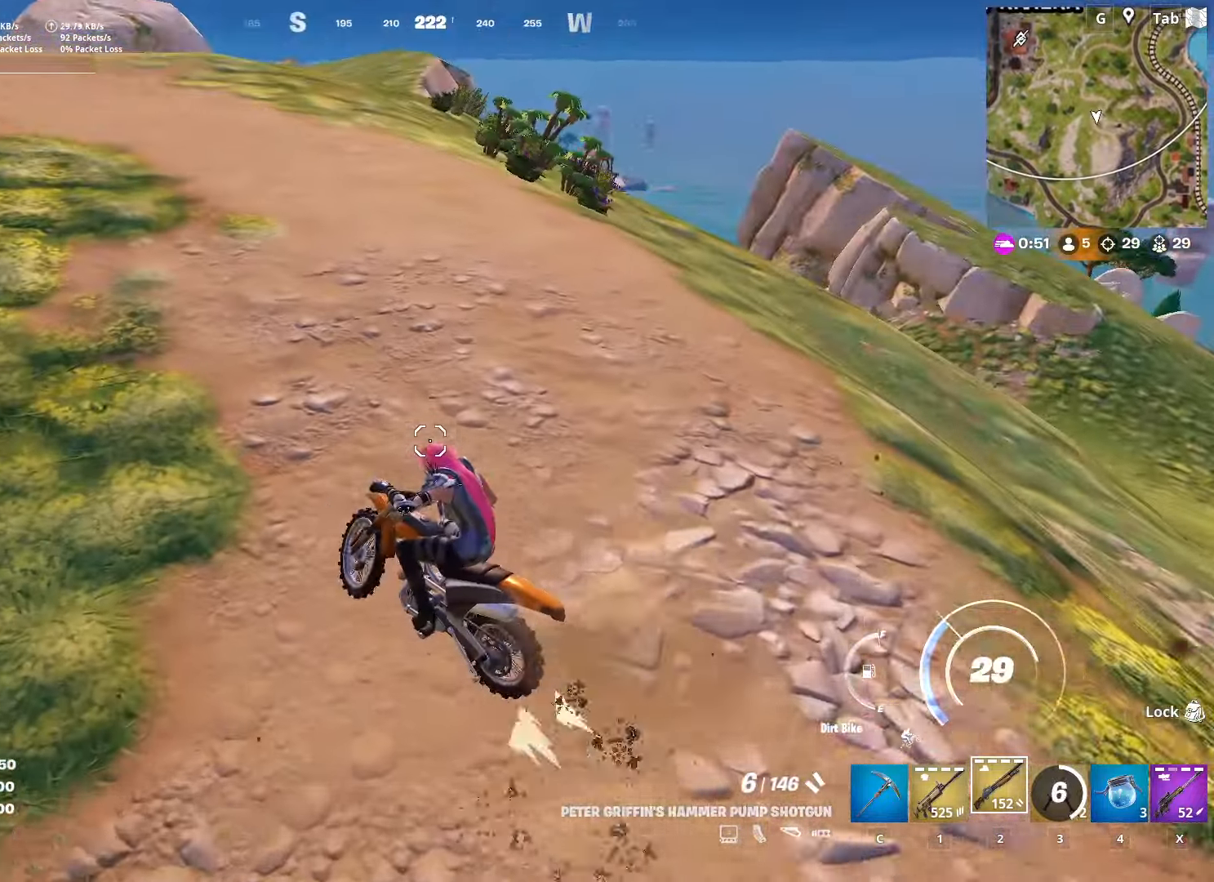
{"keys": ["a", "w"], "mouse": [], "mouse_move": "left", "events": [[66, "d", "down"], [150, "d", "up"], [300, "a", "down"]]}
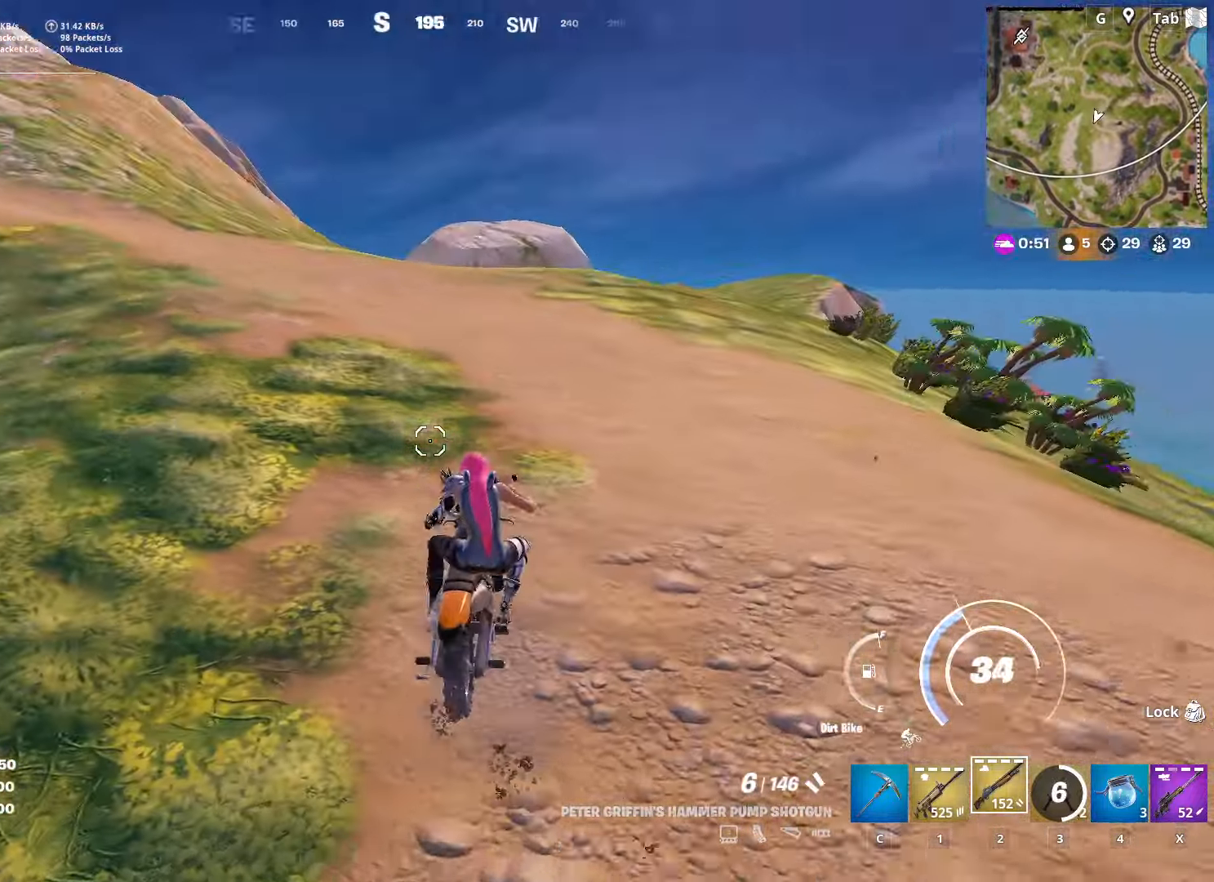
{"keys": ["w"], "mouse": [], "mouse_move": "left", "events": [[34, "a", "up"]]}
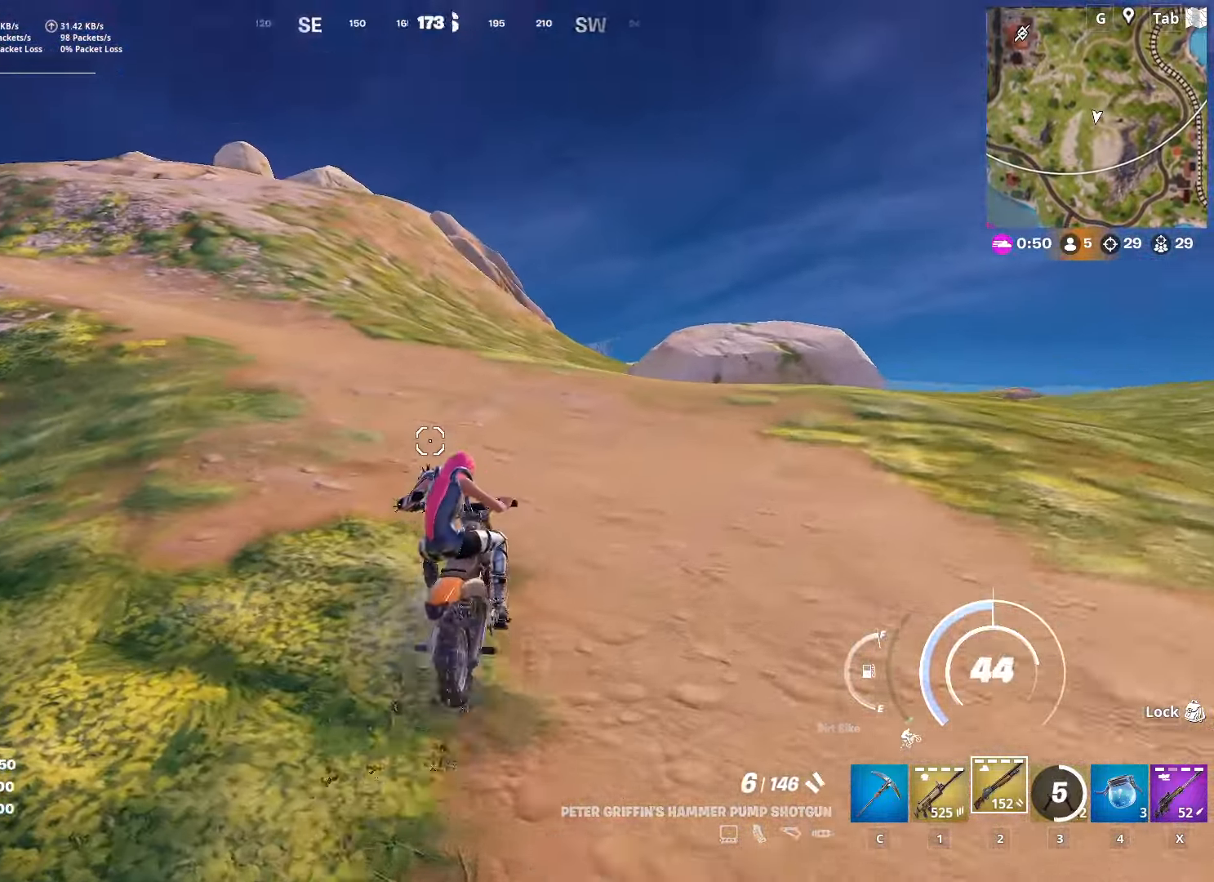
{"keys": ["w"], "mouse": [], "mouse_move": "still", "events": []}
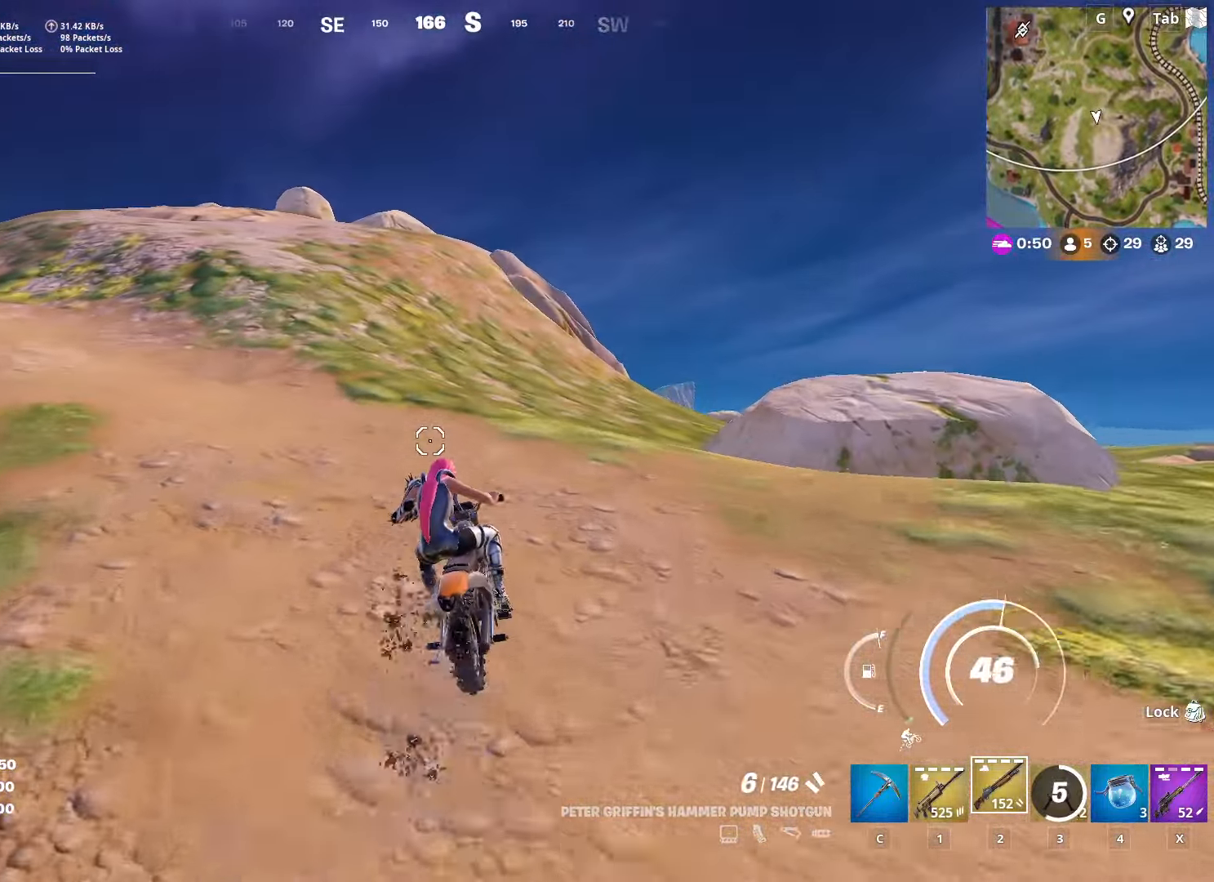
{"keys": ["w"], "mouse": [], "mouse_move": "still", "events": []}
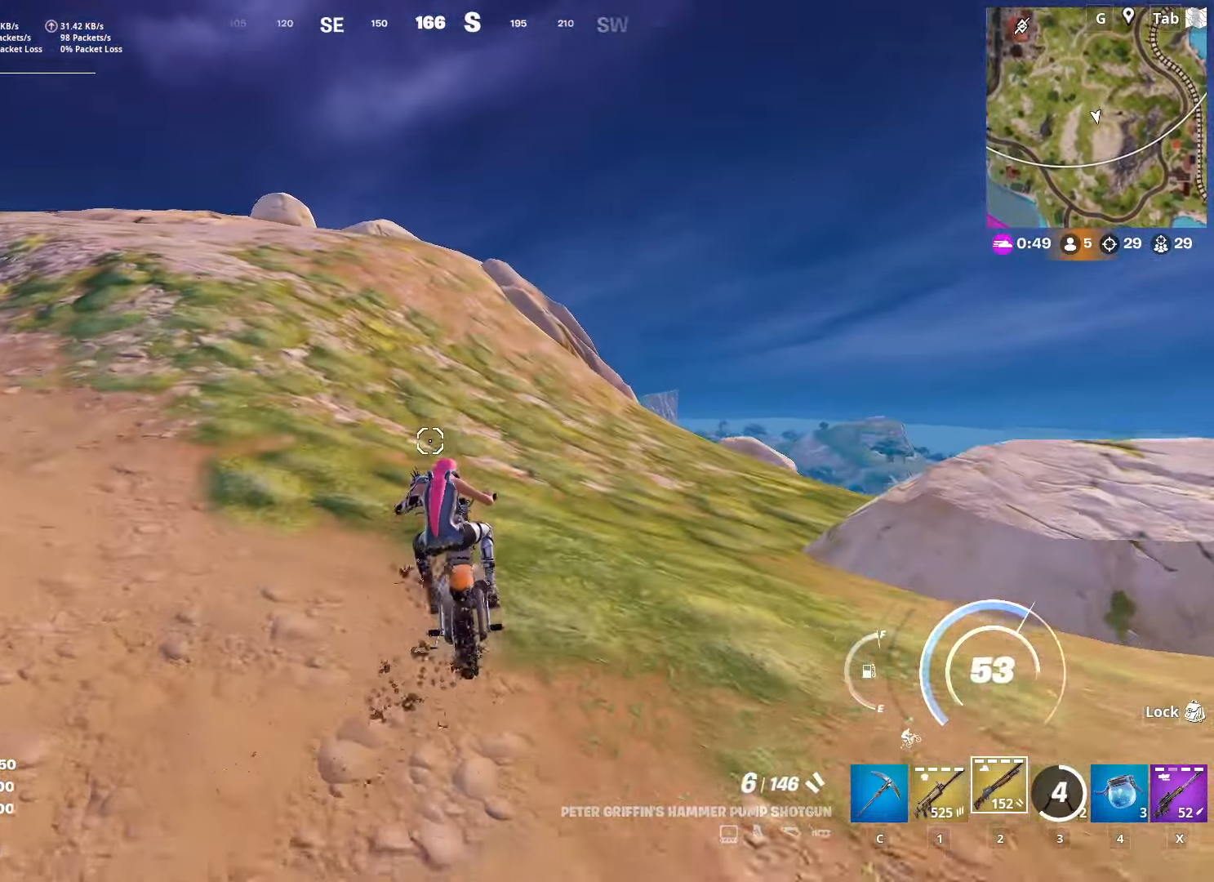
{"keys": ["a", "w"], "mouse": [], "mouse_move": "down-right", "events": [[450, "a", "down"]]}
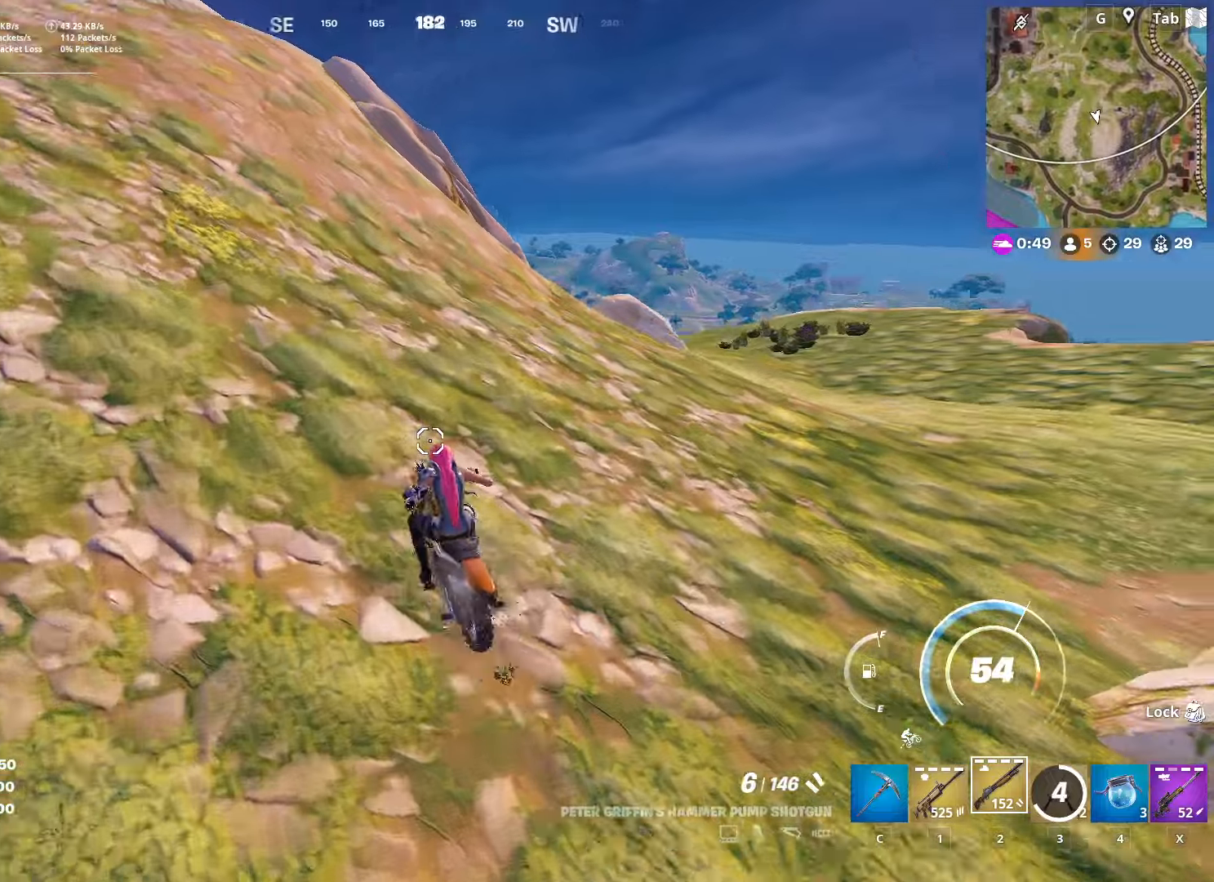
{"keys": ["w"], "mouse": [], "mouse_move": "still", "events": [[283, "a", "up"]]}
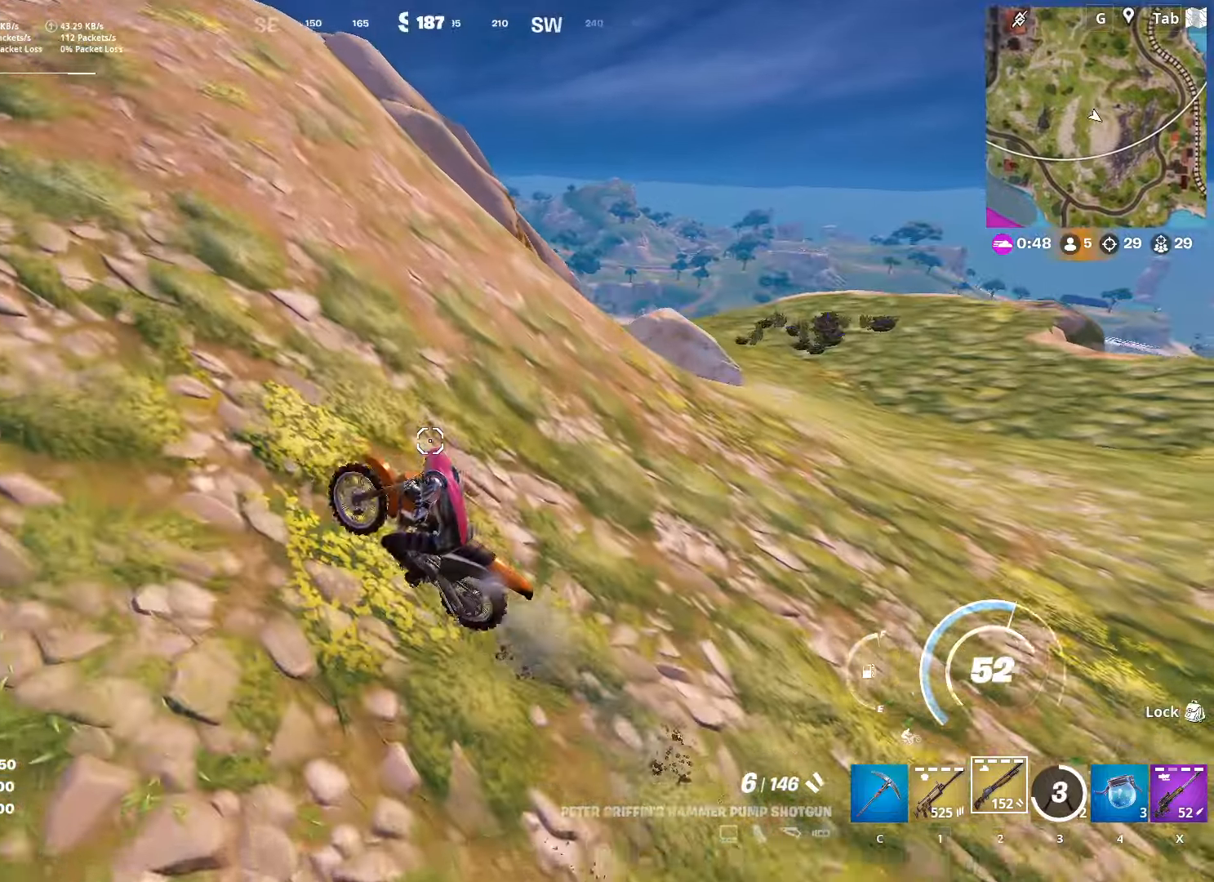
{"keys": ["w"], "mouse": [], "mouse_move": "up-left", "events": []}
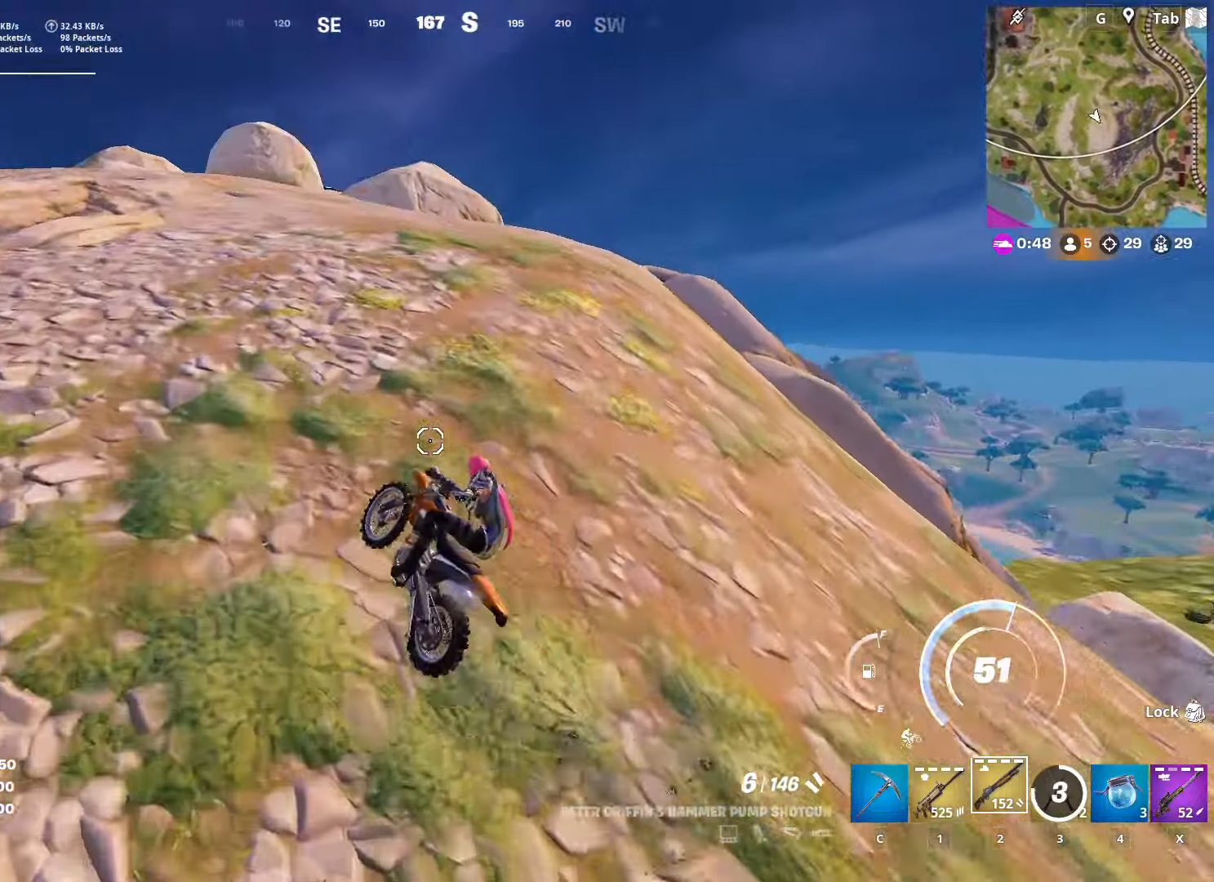
{"keys": ["w"], "mouse": [], "mouse_move": "up-left", "events": []}
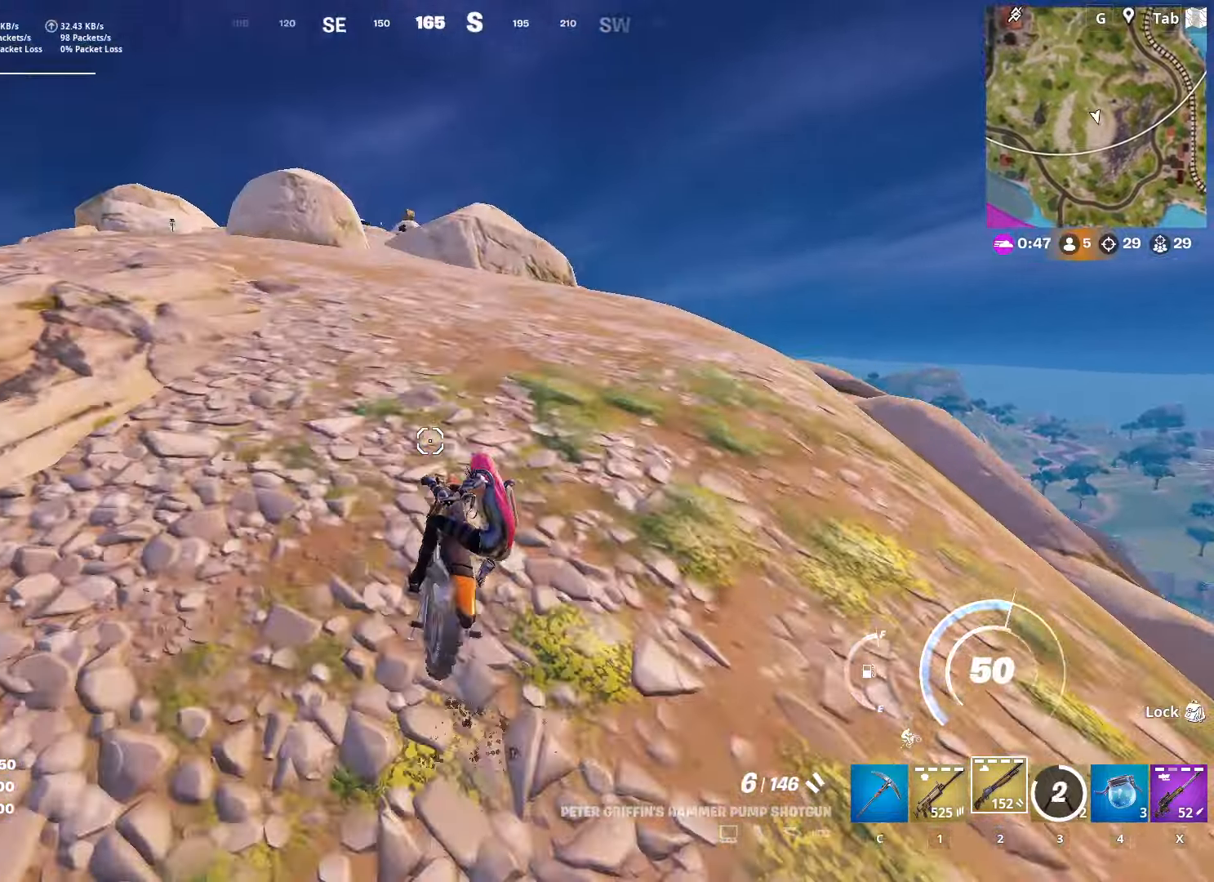
{"keys": ["w"], "mouse": [], "mouse_move": "left", "events": []}
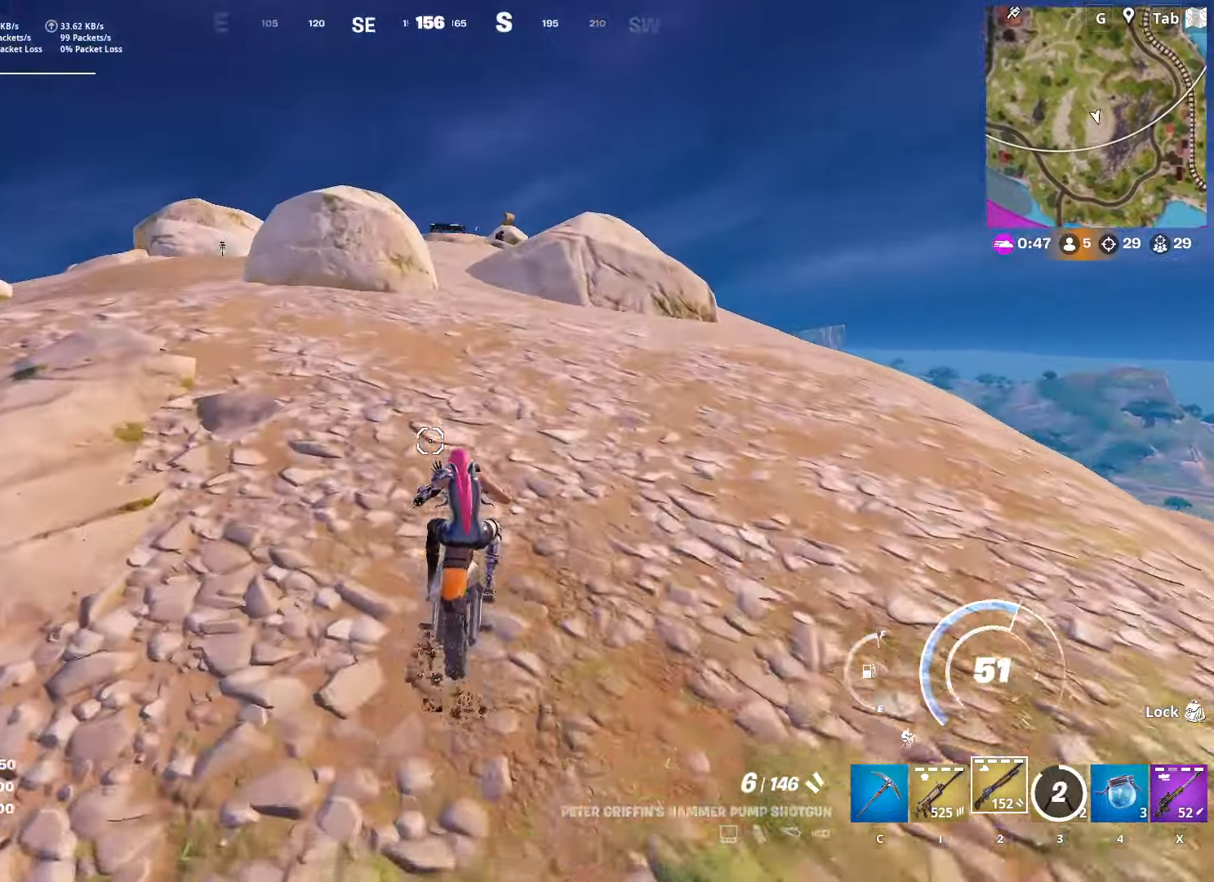
{"keys": ["w"], "mouse": [], "mouse_move": "down-left", "events": []}
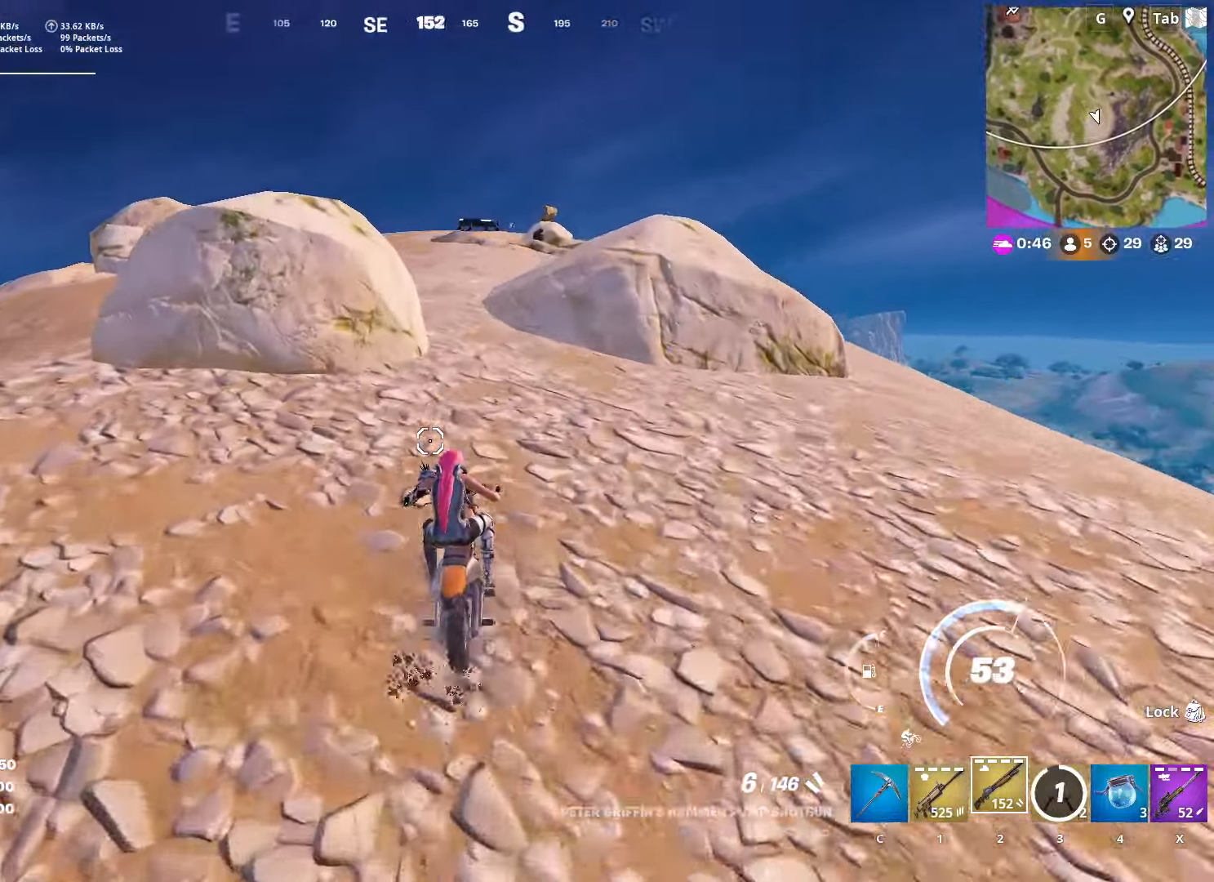
{"keys": ["w"], "mouse": [], "mouse_move": "still", "events": []}
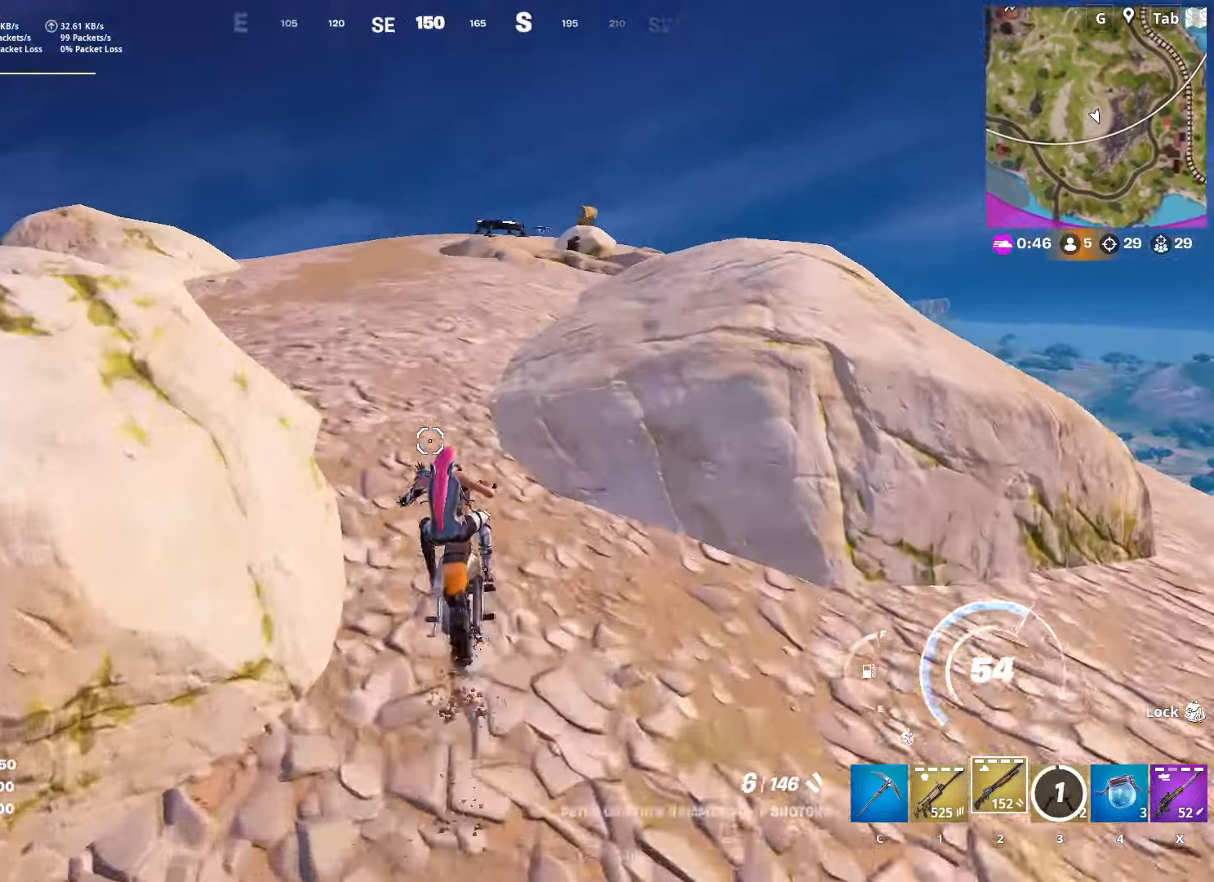
{"keys": ["w"], "mouse": [], "mouse_move": "still", "events": []}